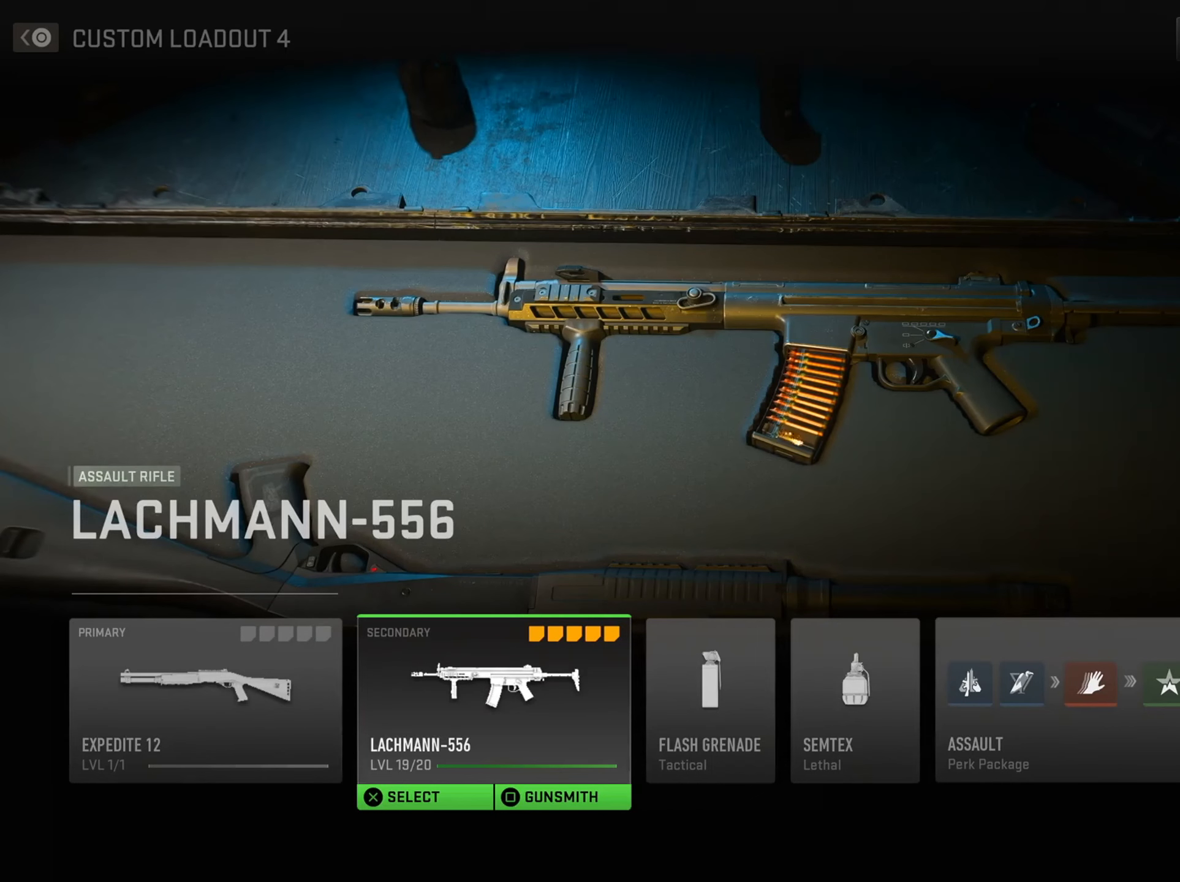
Gameplay with a controller (PlayStation layout); each line is a JSON object with the inputs held at the frame after it. "events" lists button and stick changes between this image and that frame as [ms after this image, input, new state], when the widget could be followed in between.
{"buttons": [], "left_stick": "center", "right_stick": "center", "events": []}
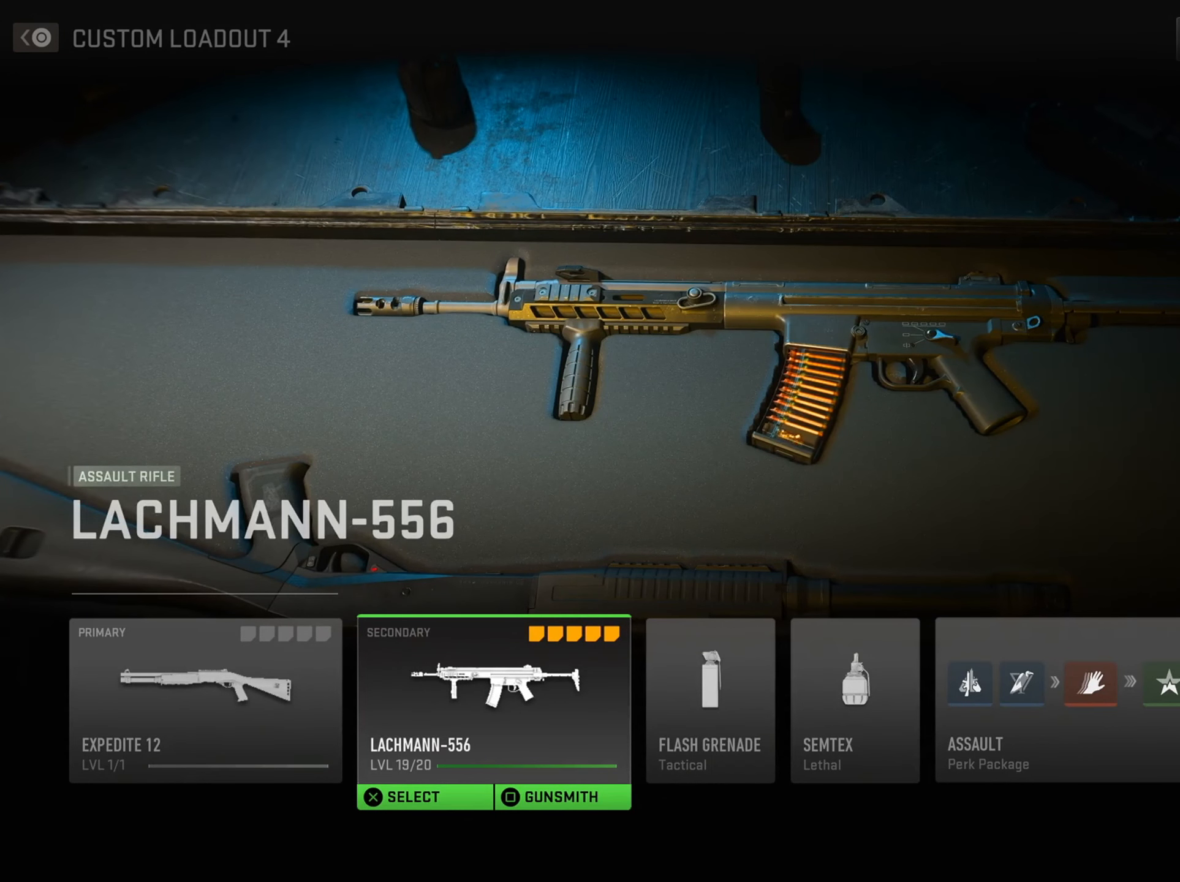
{"buttons": [], "left_stick": "center", "right_stick": "center", "events": []}
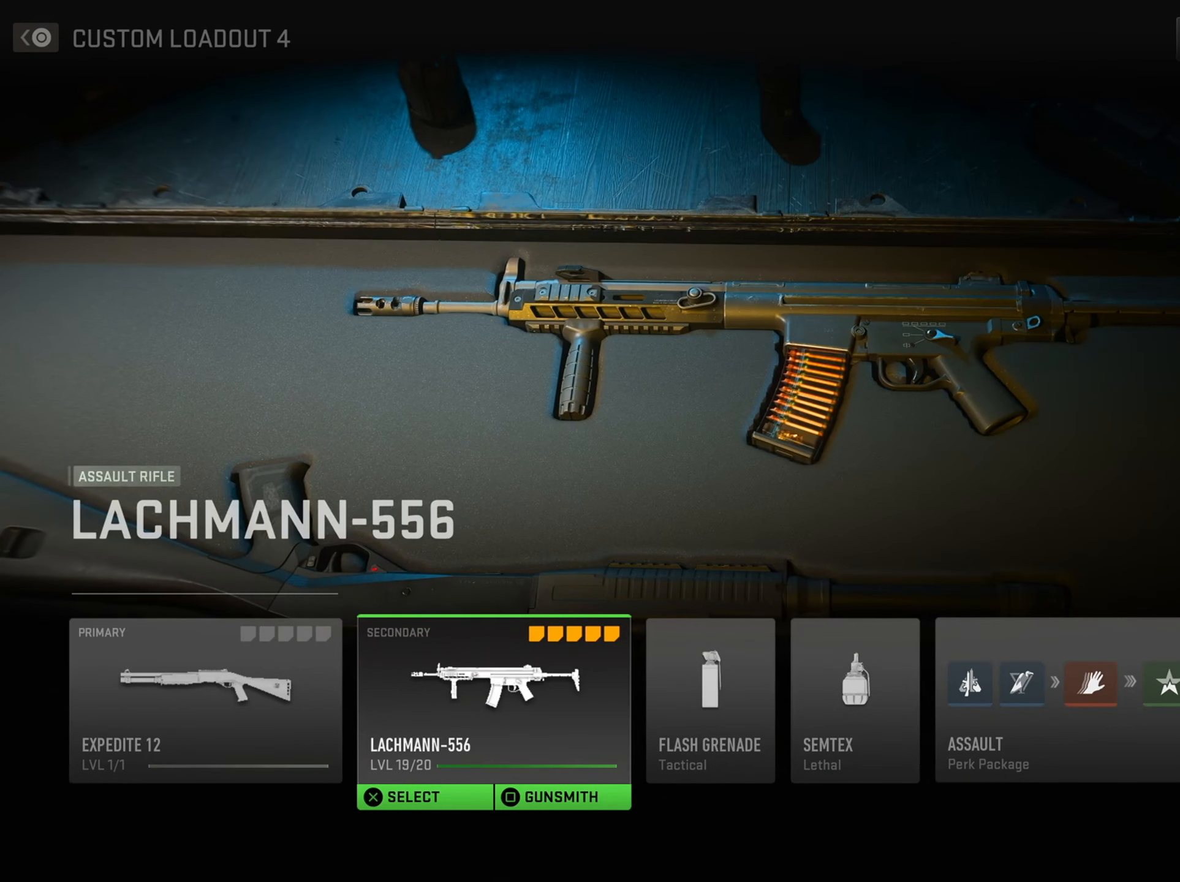
{"buttons": [], "left_stick": "center", "right_stick": "center", "events": []}
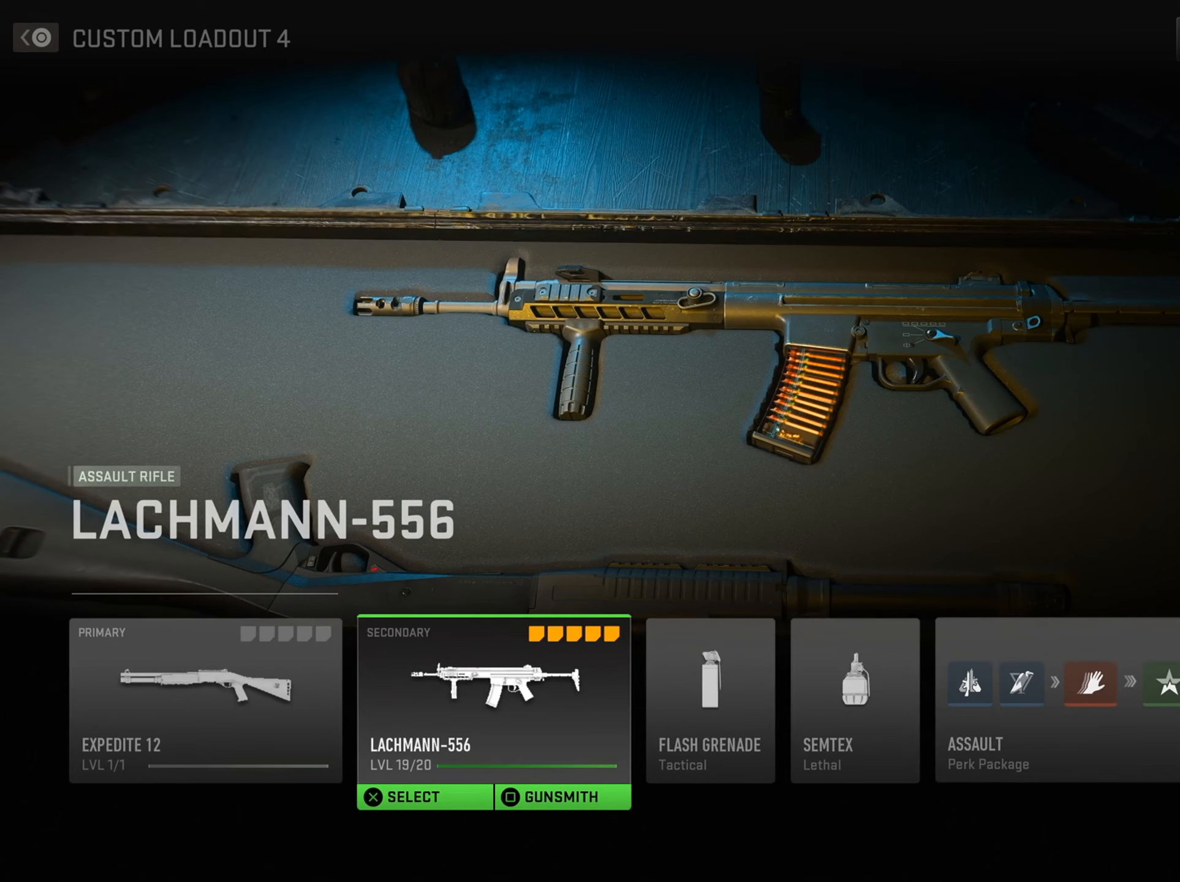
{"buttons": [], "left_stick": "center", "right_stick": "center", "events": []}
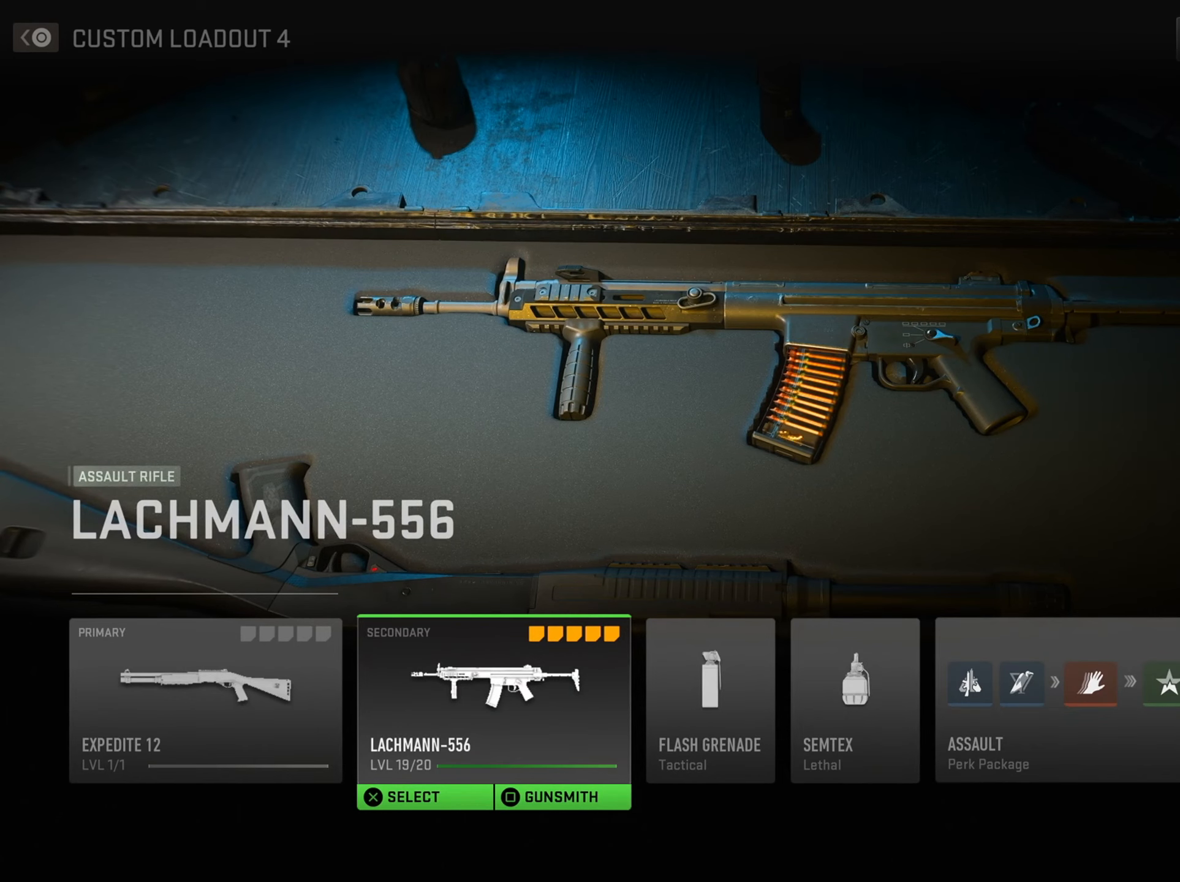
{"buttons": [], "left_stick": "center", "right_stick": "center", "events": []}
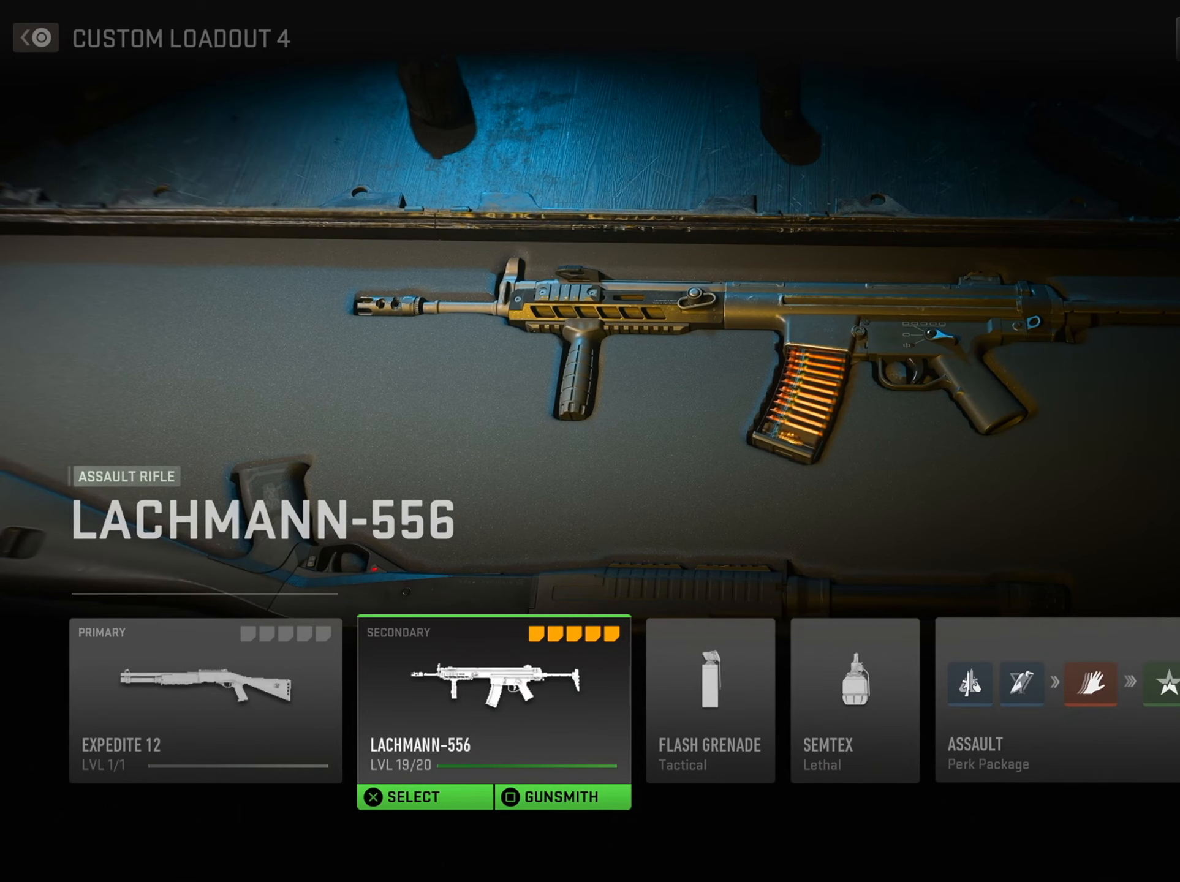
{"buttons": [], "left_stick": "center", "right_stick": "center", "events": []}
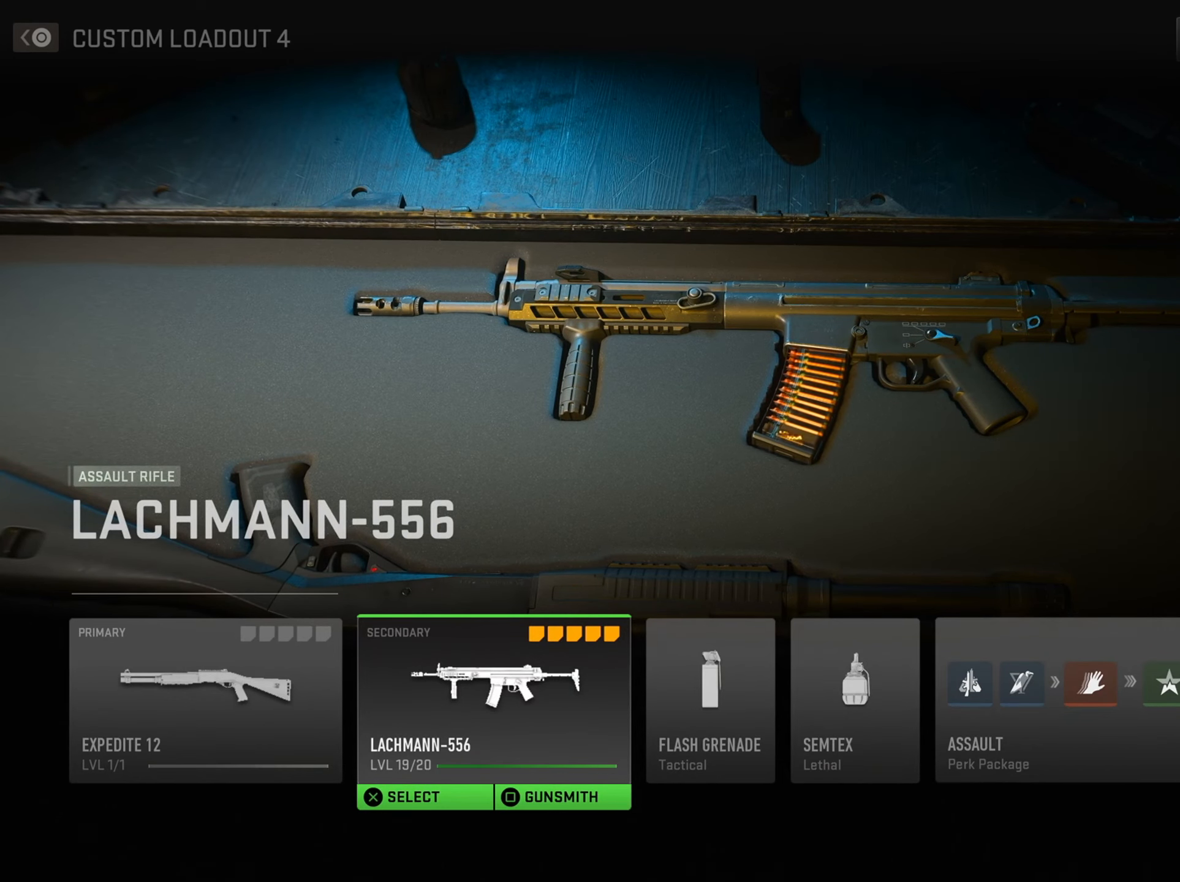
{"buttons": [], "left_stick": "center", "right_stick": "center", "events": []}
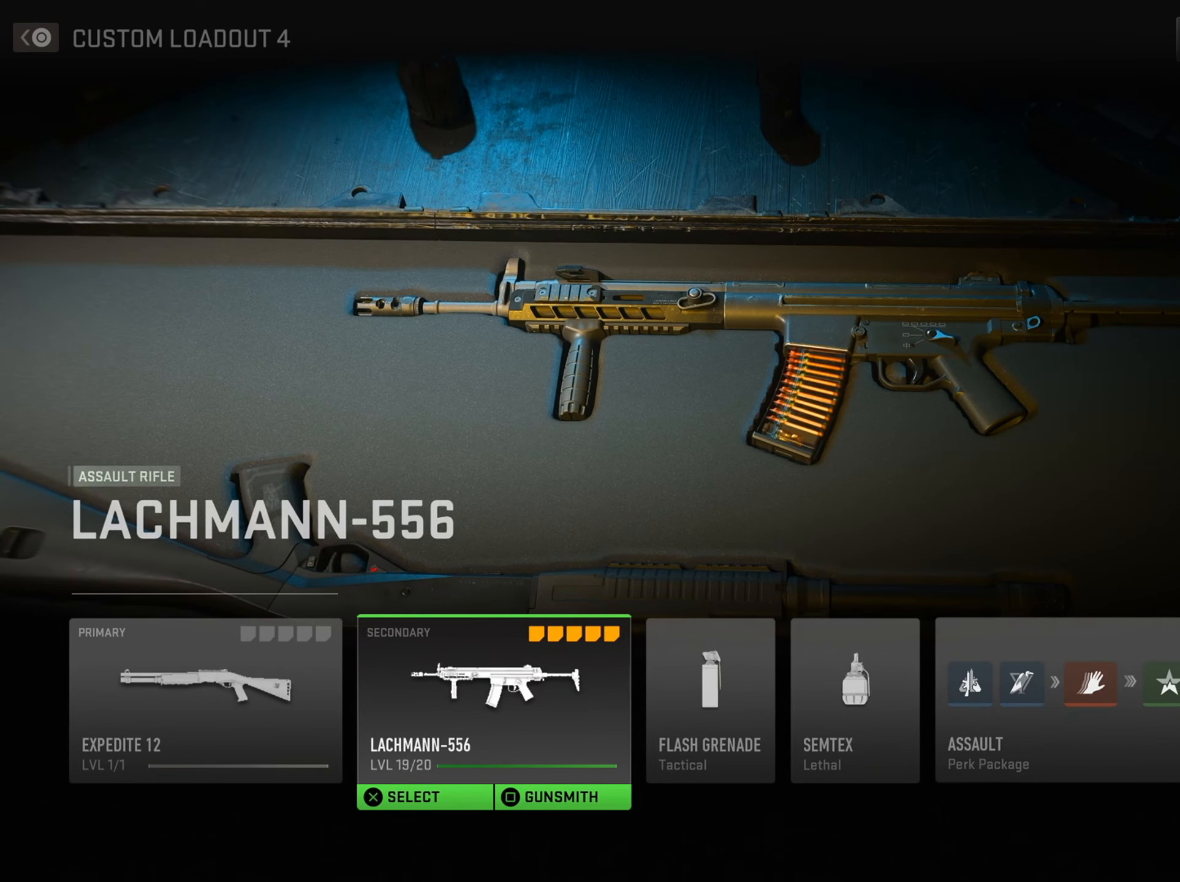
{"buttons": [], "left_stick": "center", "right_stick": "center", "events": []}
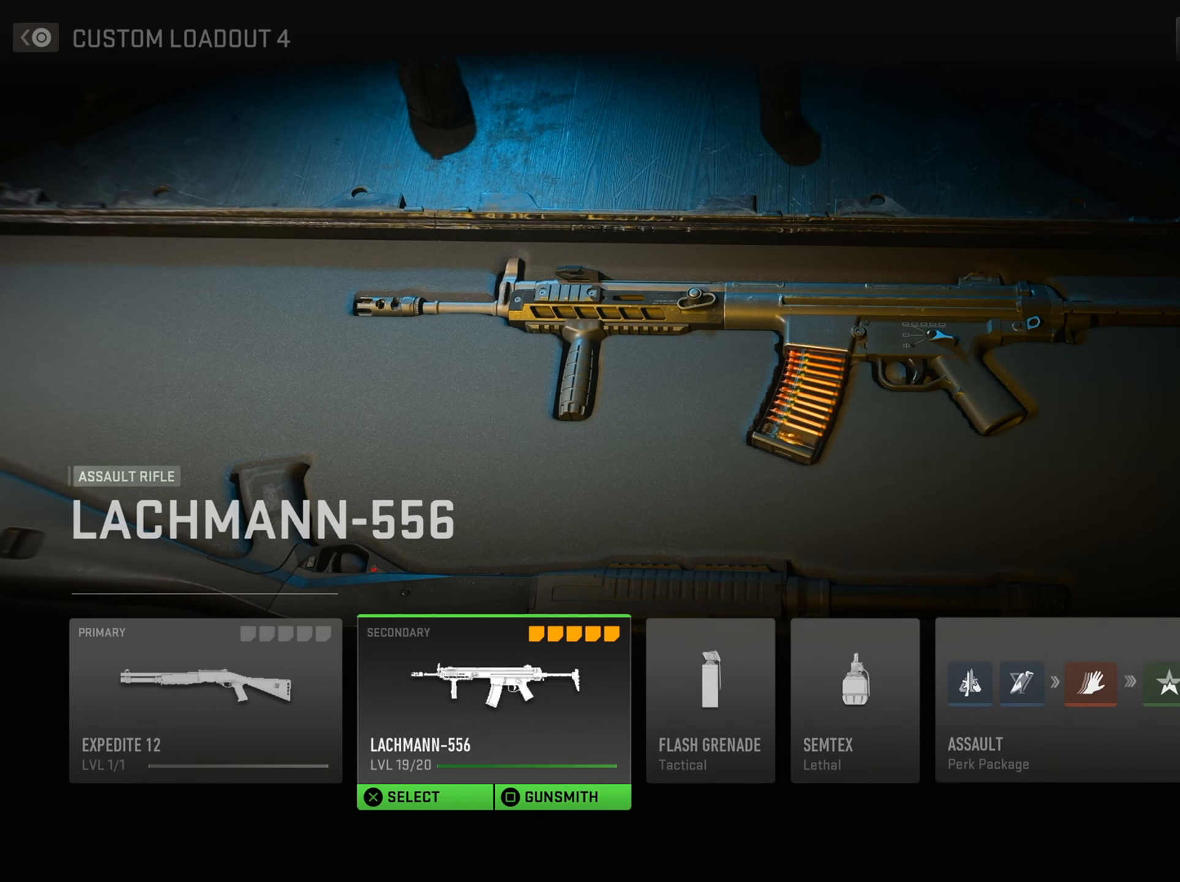
{"buttons": [], "left_stick": "center", "right_stick": "center", "events": [[216, "SQUARE", "down"], [417, "SQUARE", "up"]]}
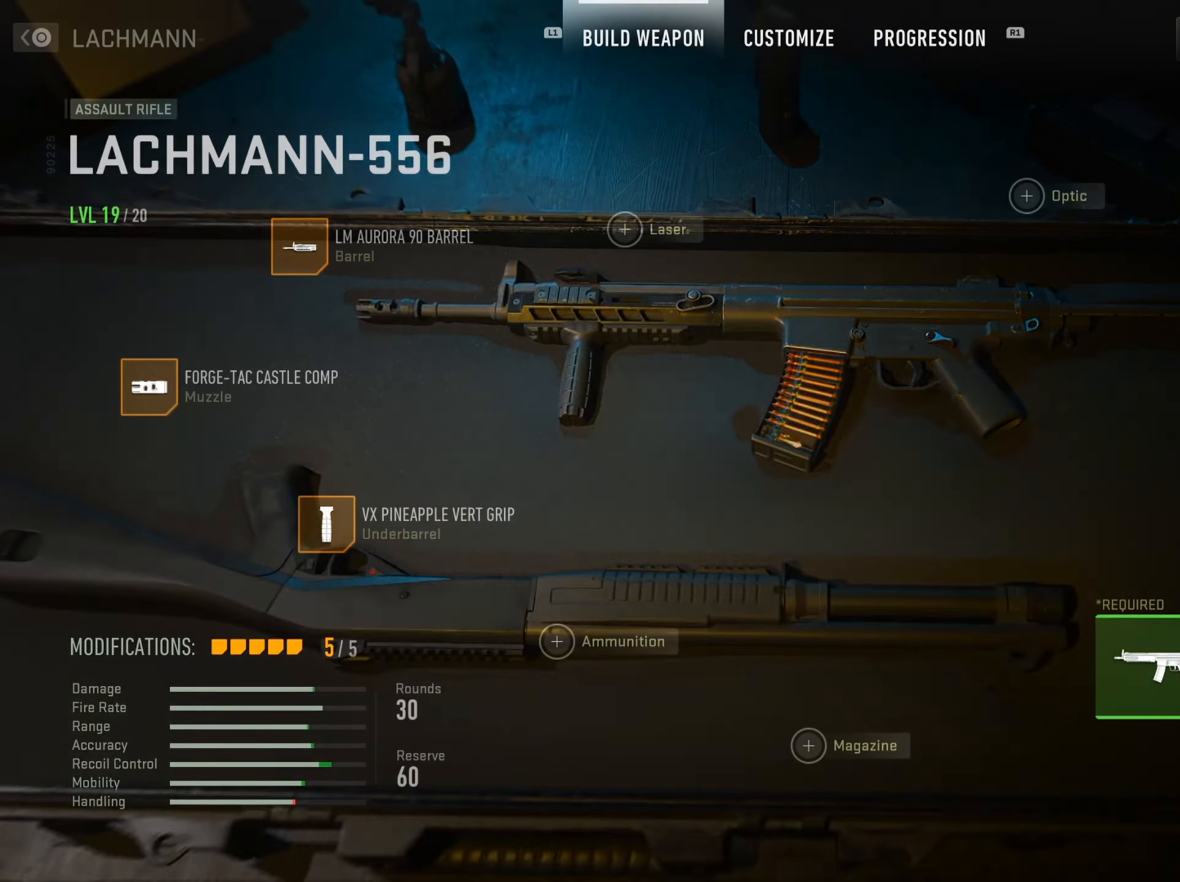
{"buttons": ["DPAD_LEFT"], "left_stick": "center", "right_stick": "center", "events": [[400, "DPAD_LEFT", "down"]]}
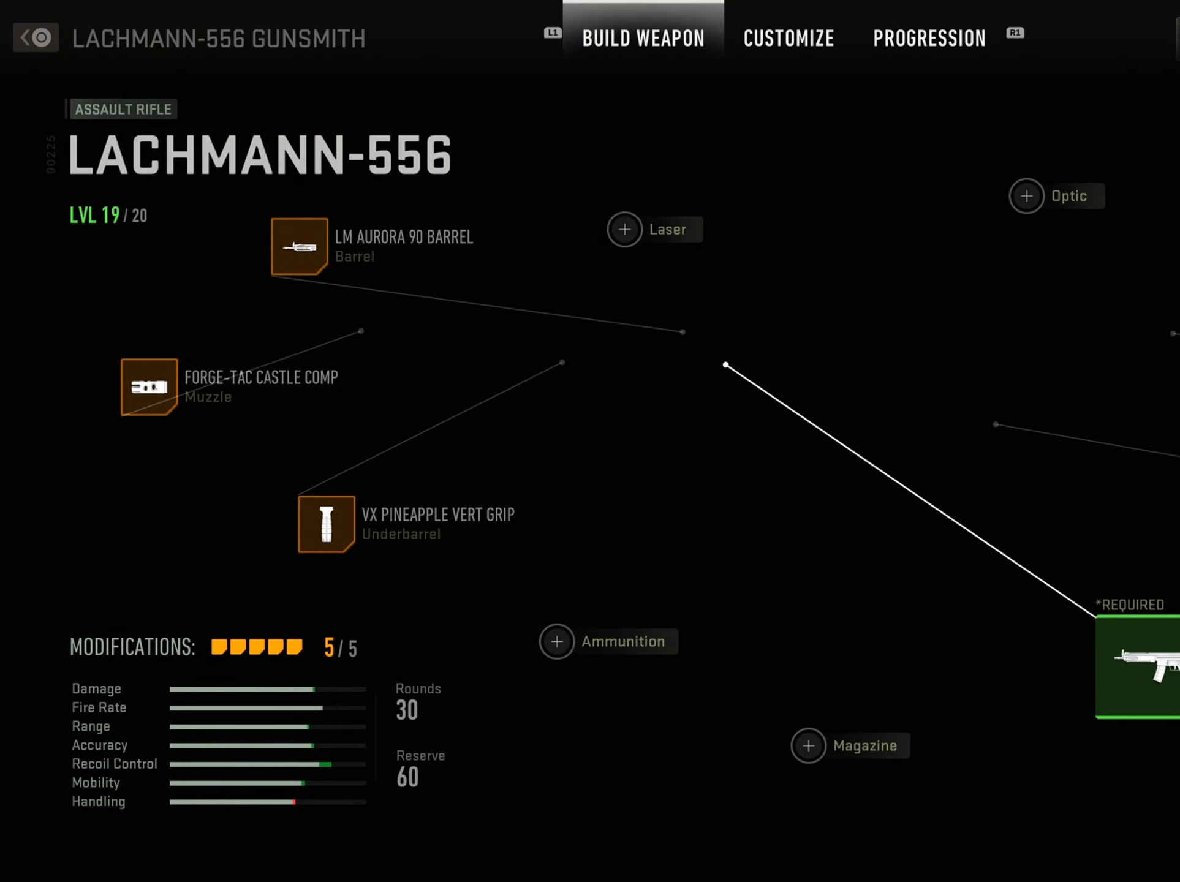
{"buttons": [], "left_stick": "center", "right_stick": "center", "events": [[300, "DPAD_LEFT", "up"]]}
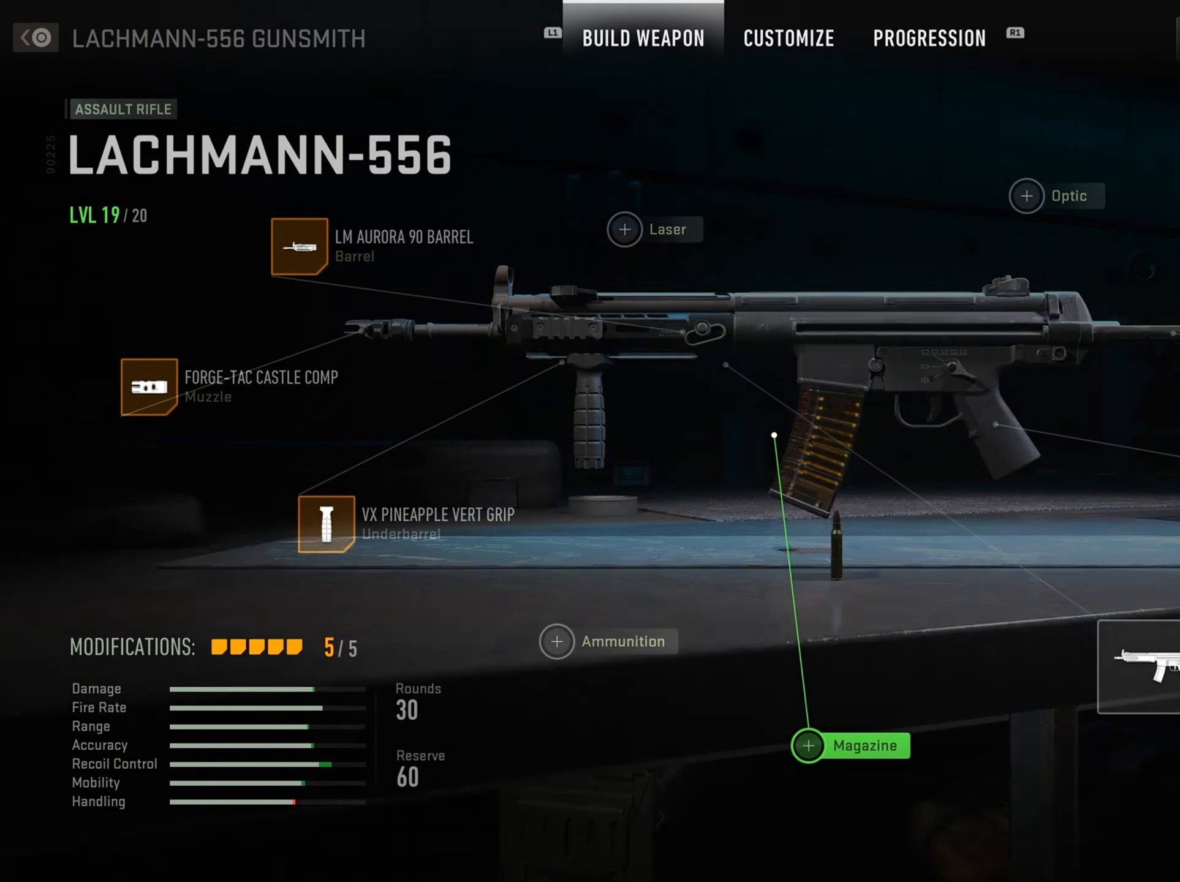
{"buttons": [], "left_stick": "center", "right_stick": "center", "events": [[50, "DPAD_LEFT", "down"], [267, "DPAD_LEFT", "up"]]}
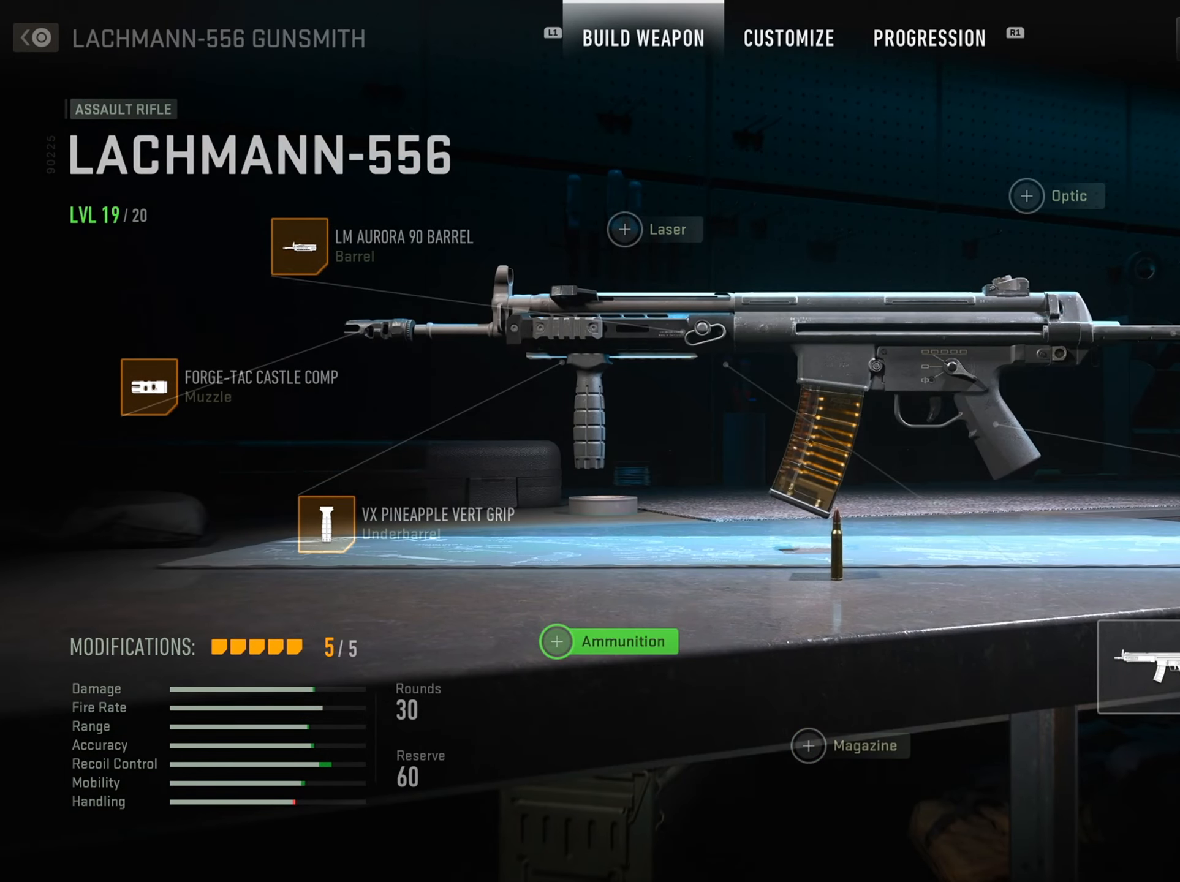
{"buttons": [], "left_stick": "center", "right_stick": "center", "events": []}
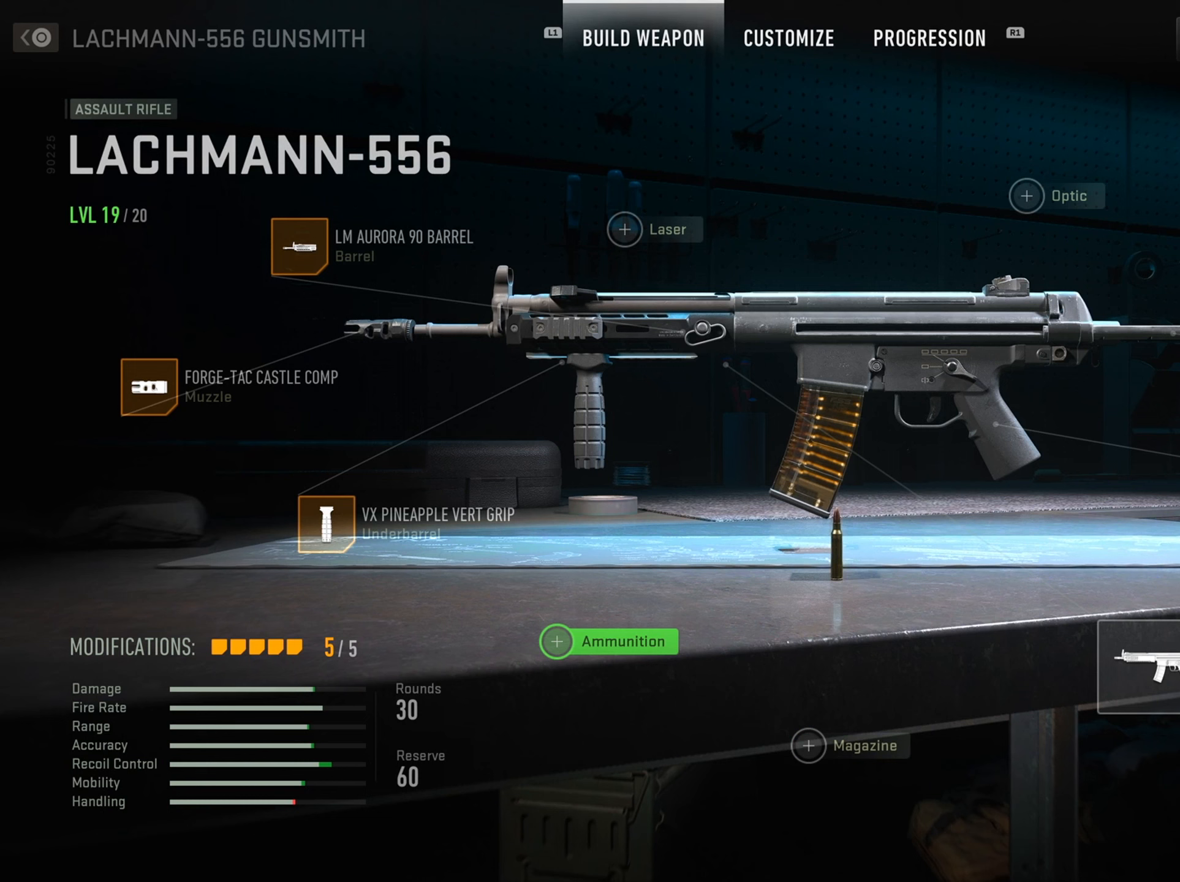
{"buttons": [], "left_stick": "center", "right_stick": "center", "events": []}
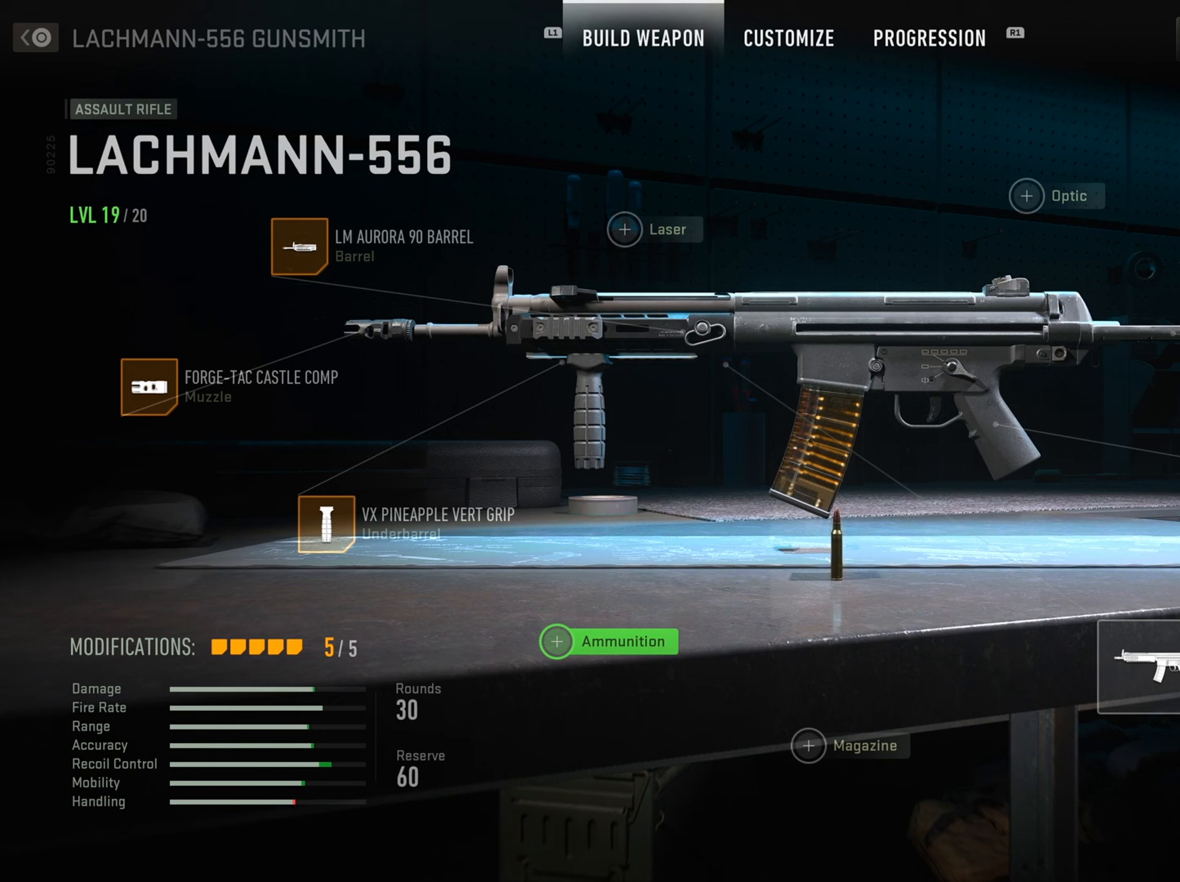
{"buttons": [], "left_stick": "center", "right_stick": "center", "events": [[283, "DPAD_UP", "down"], [367, "DPAD_UP", "up"]]}
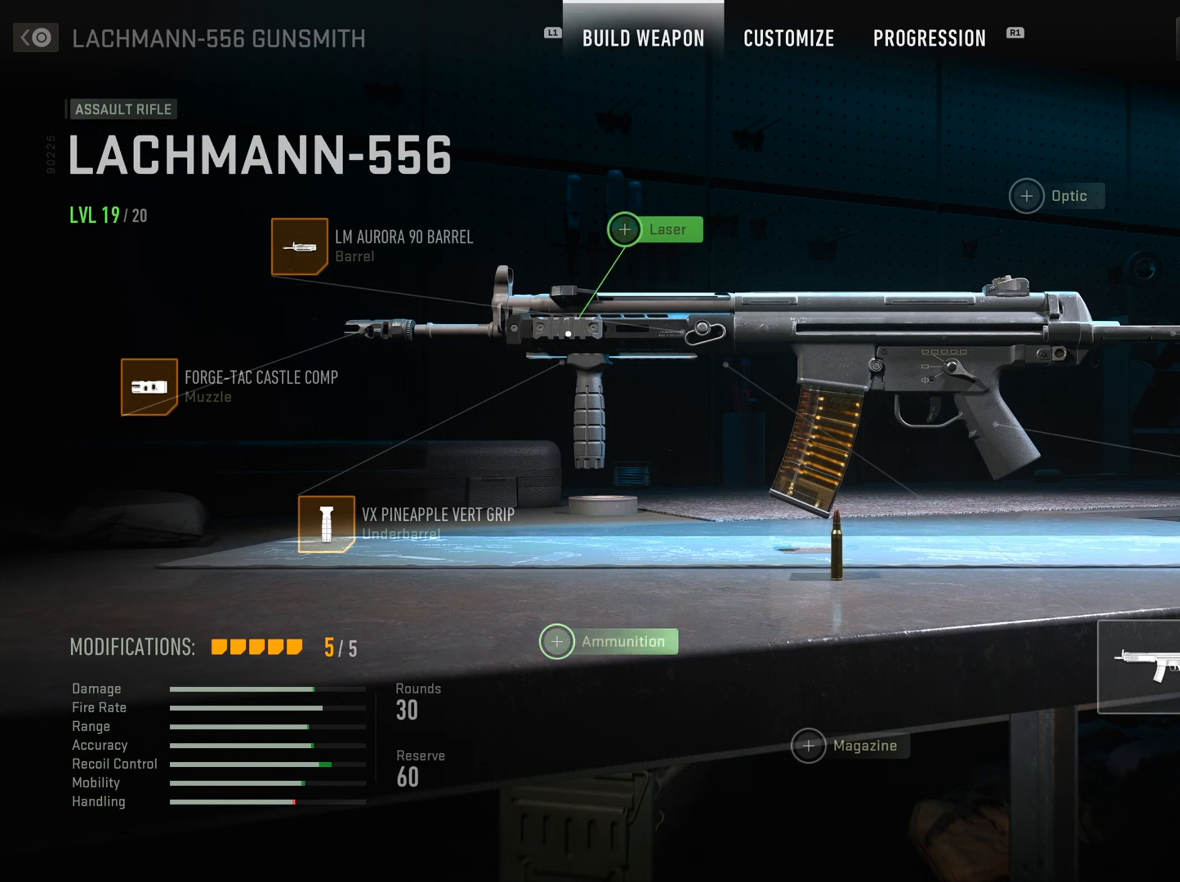
{"buttons": [], "left_stick": "center", "right_stick": "center", "events": []}
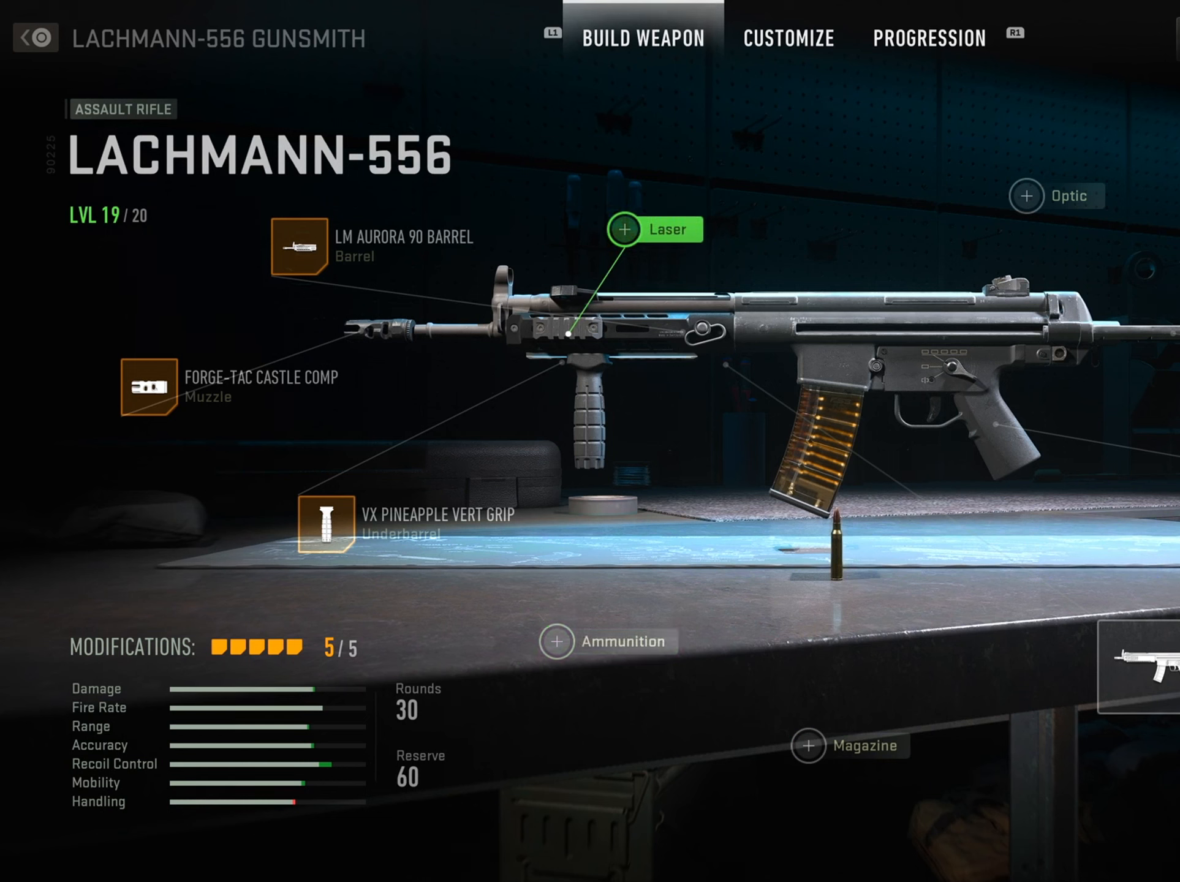
{"buttons": [], "left_stick": "center", "right_stick": "center", "events": []}
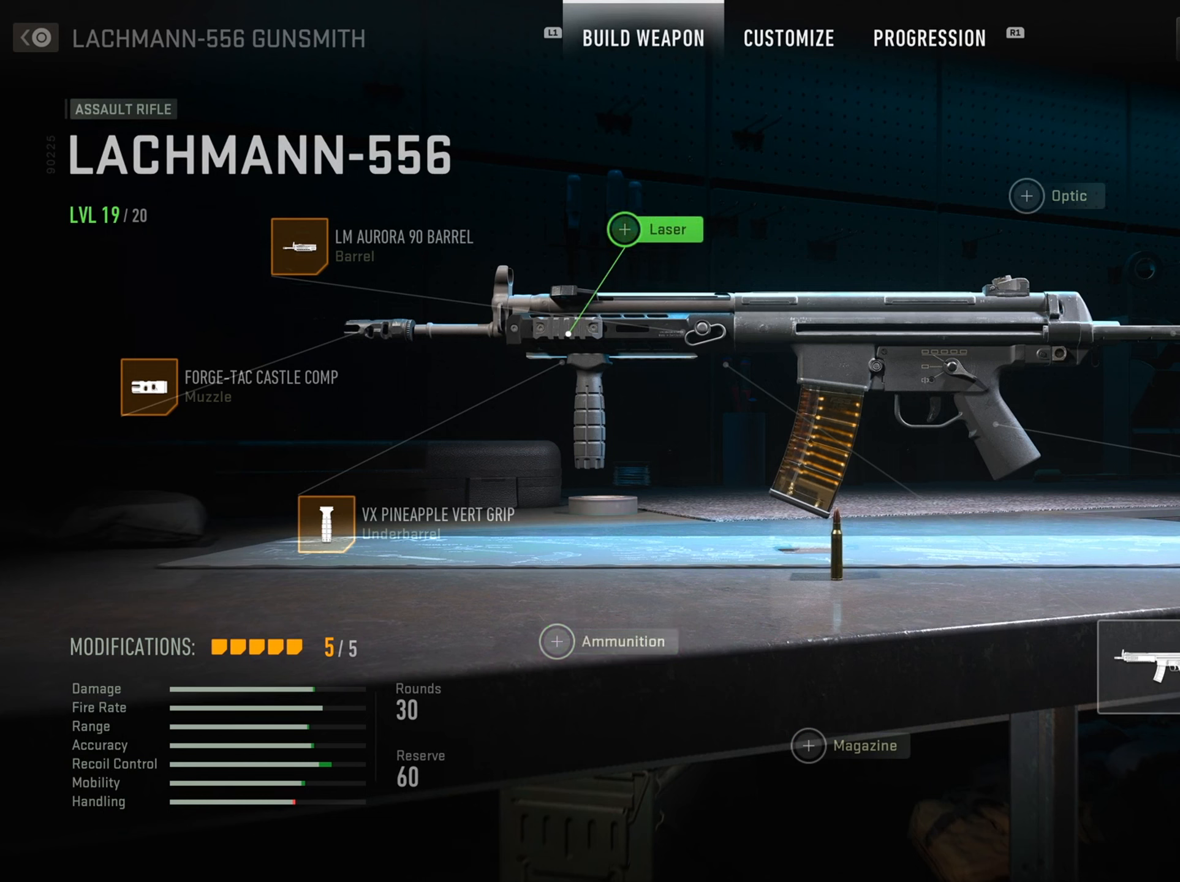
{"buttons": [], "left_stick": "center", "right_stick": "center", "events": []}
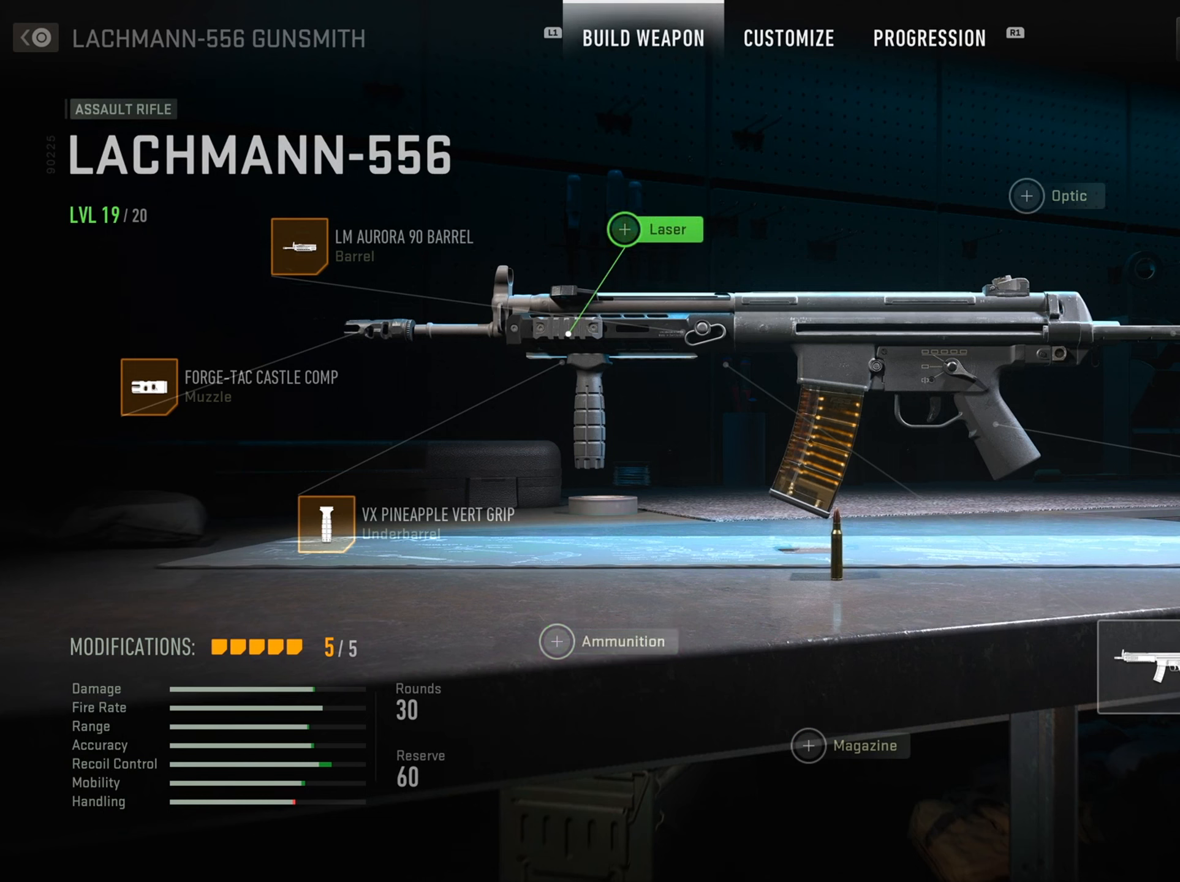
{"buttons": [], "left_stick": "center", "right_stick": "center", "events": []}
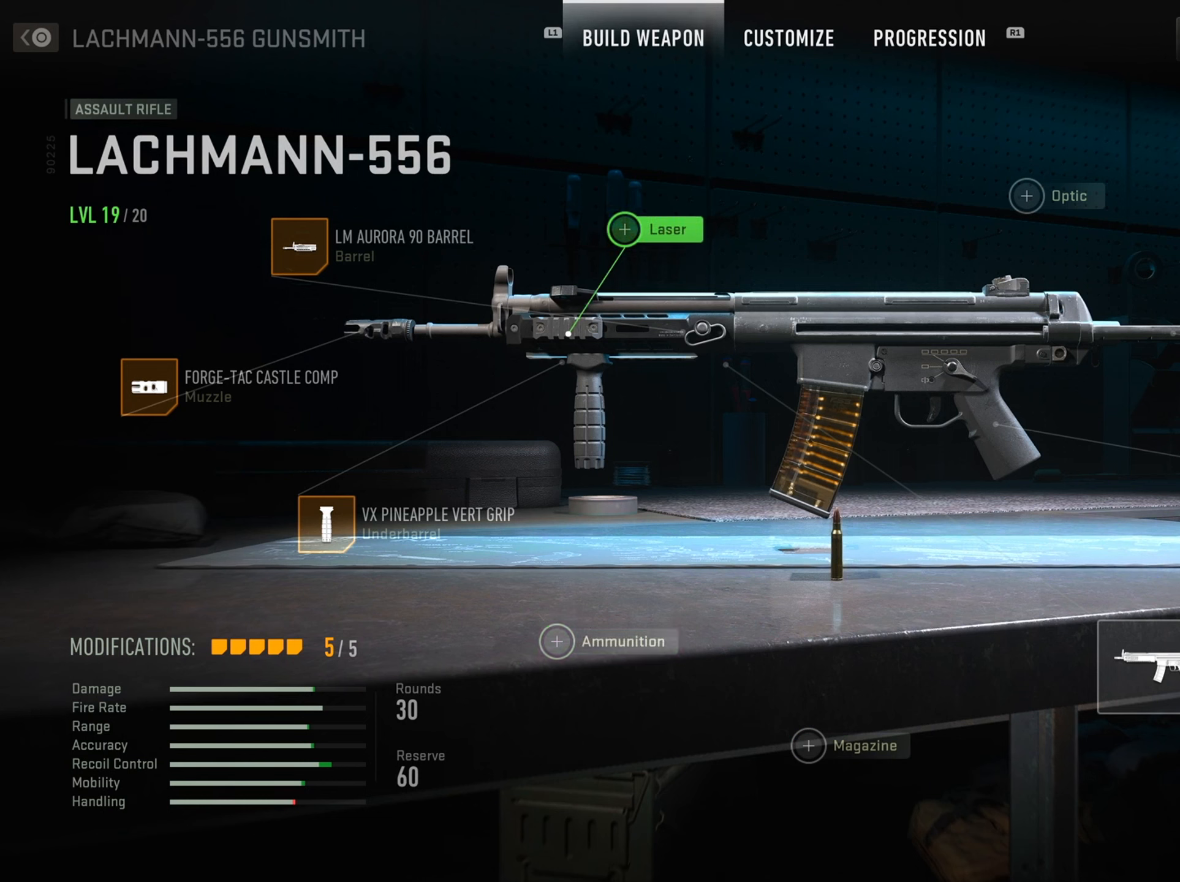
{"buttons": [], "left_stick": "center", "right_stick": "center", "events": []}
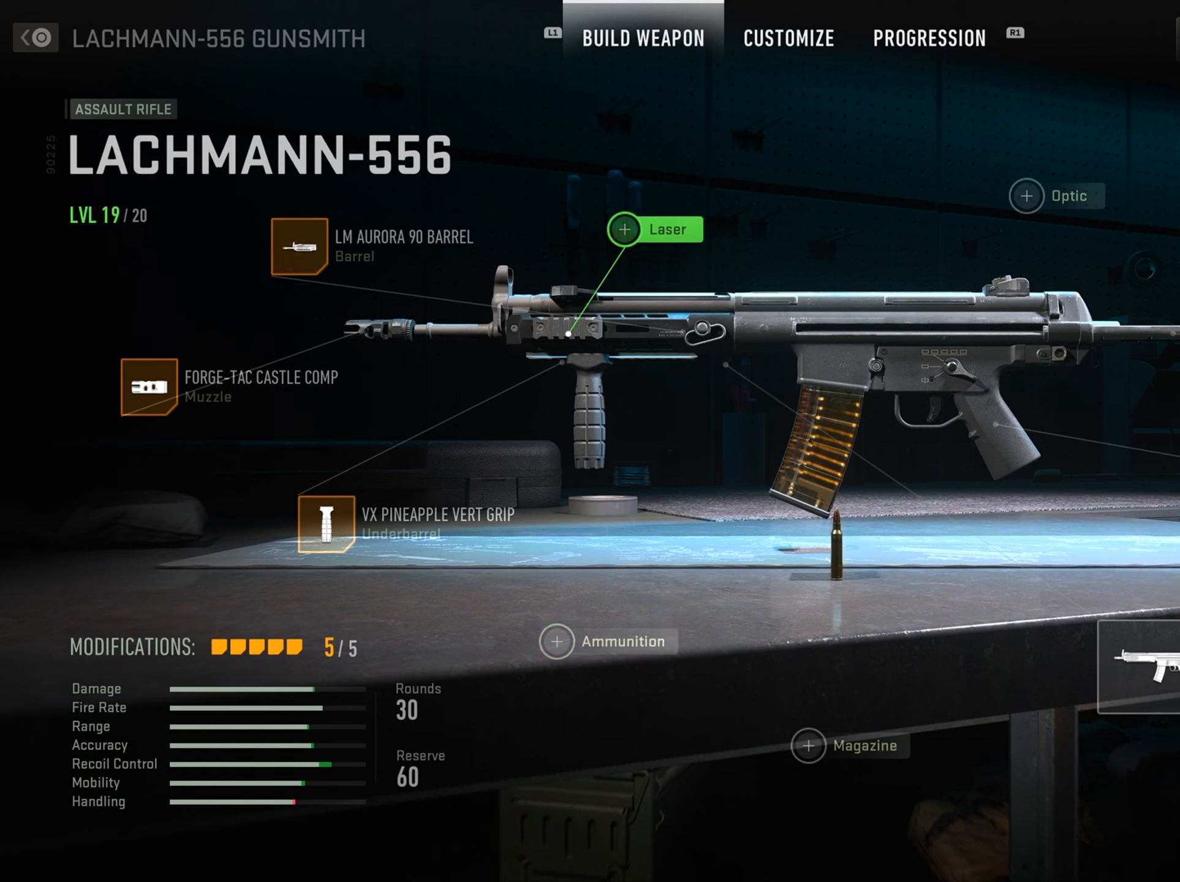
{"buttons": [], "left_stick": "center", "right_stick": "center", "events": []}
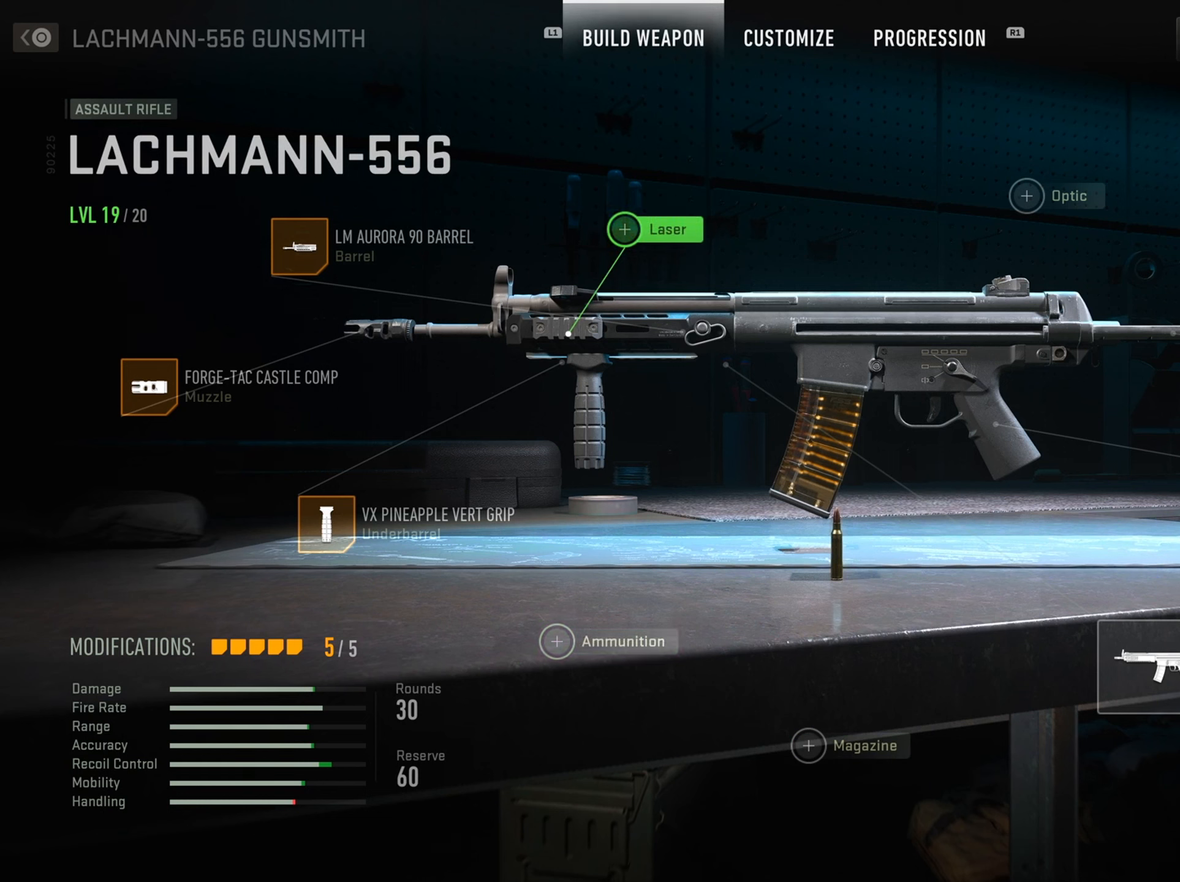
{"buttons": [], "left_stick": "center", "right_stick": "center", "events": [[166, "DPAD_LEFT", "down"], [300, "DPAD_LEFT", "up"]]}
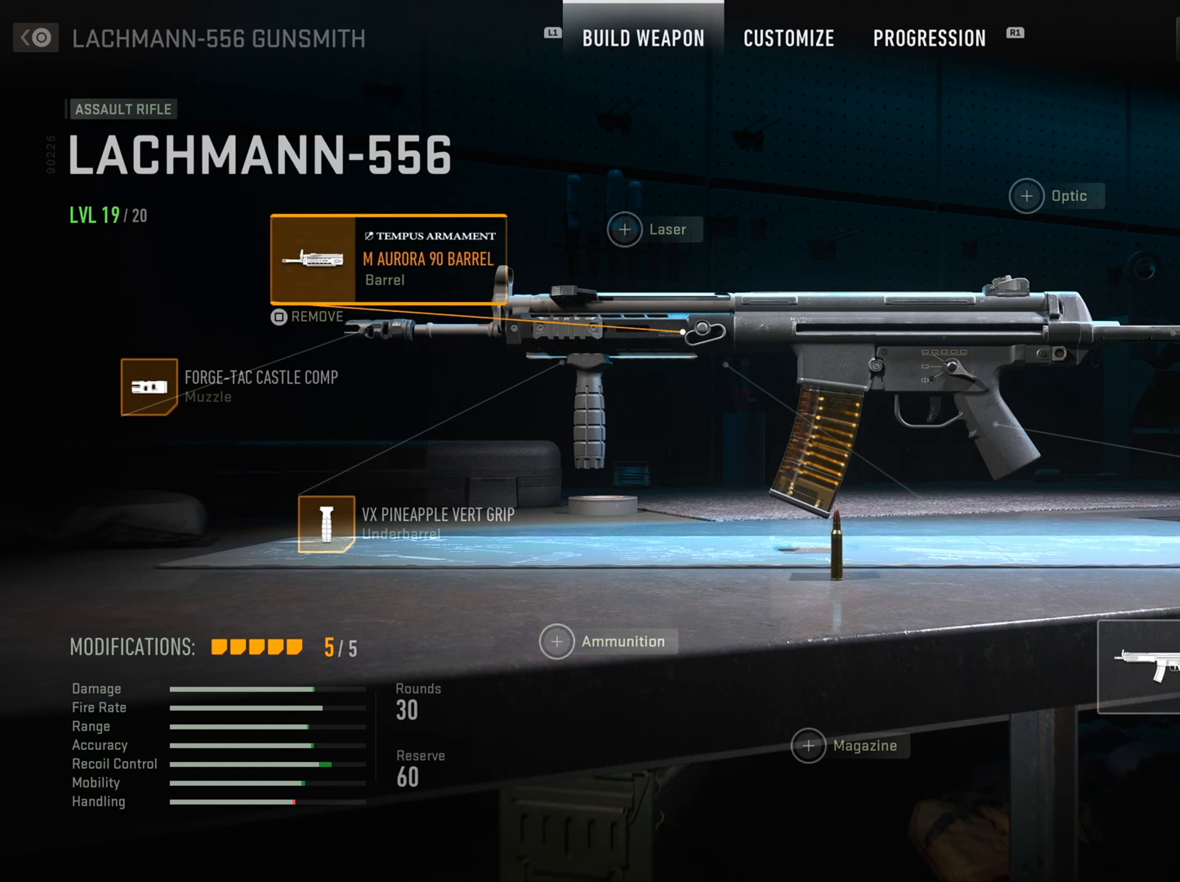
{"buttons": [], "left_stick": "center", "right_stick": "center", "events": []}
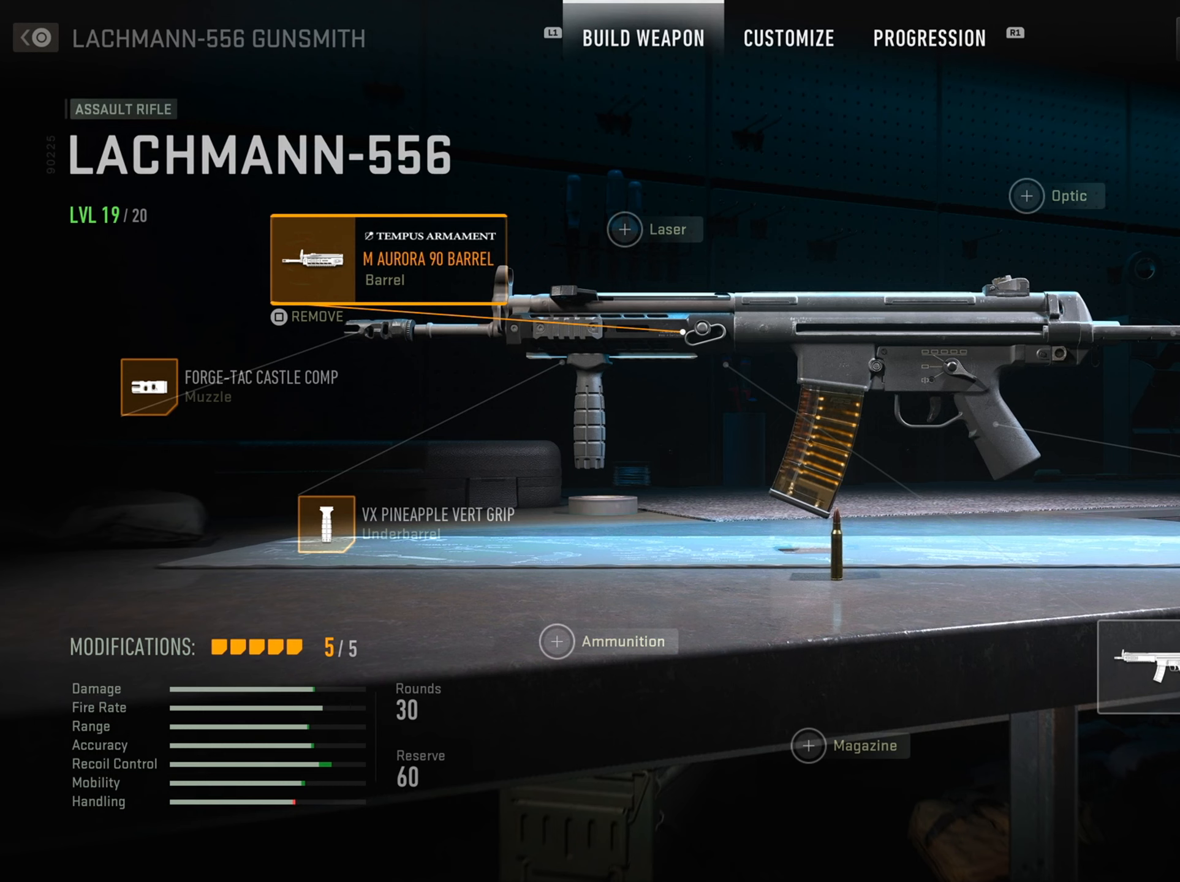
{"buttons": [], "left_stick": "center", "right_stick": "center", "events": []}
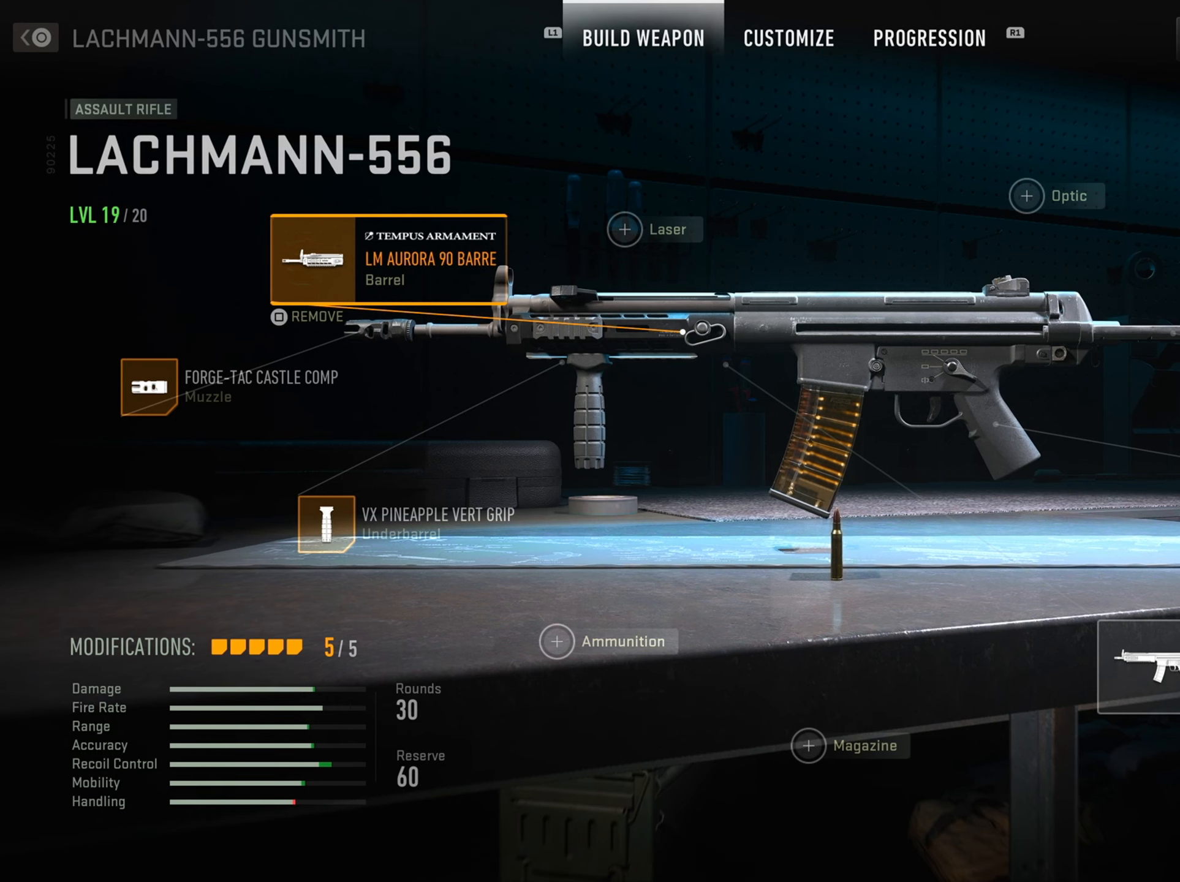
{"buttons": [], "left_stick": "center", "right_stick": "center", "events": [[201, "CROSS", "down"], [384, "CROSS", "up"]]}